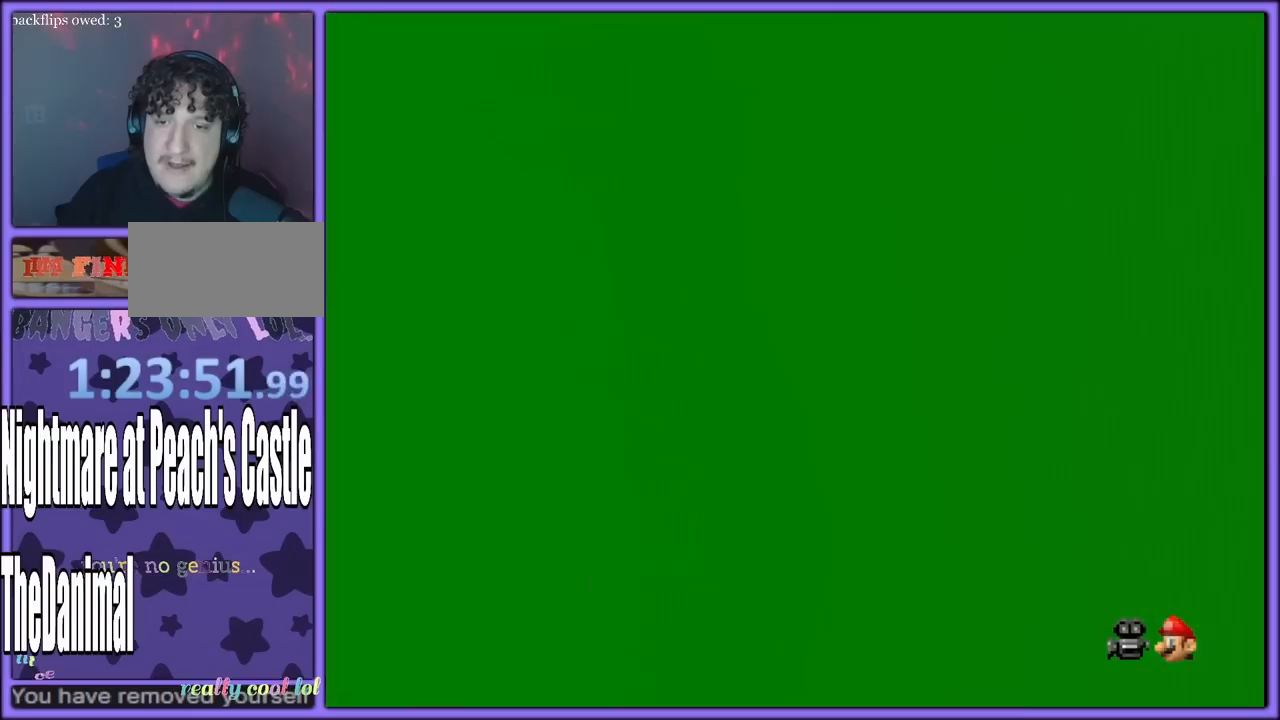
Gameplay with a controller (Nintendo layout); each line is a JSON object with the inputs held at the frame after it (dt_ms = milliseconds from this image to that frame). "button_events" lists button changes between this image and that frame as [ms after this image, input, new state], when the widget could be followed in between (sticks are given only as held states). Not read: L1 L3 R3.
{"dt_ms": 500, "buttons": [], "left_stick": "right", "button_events": [[17, "A", "up"]]}
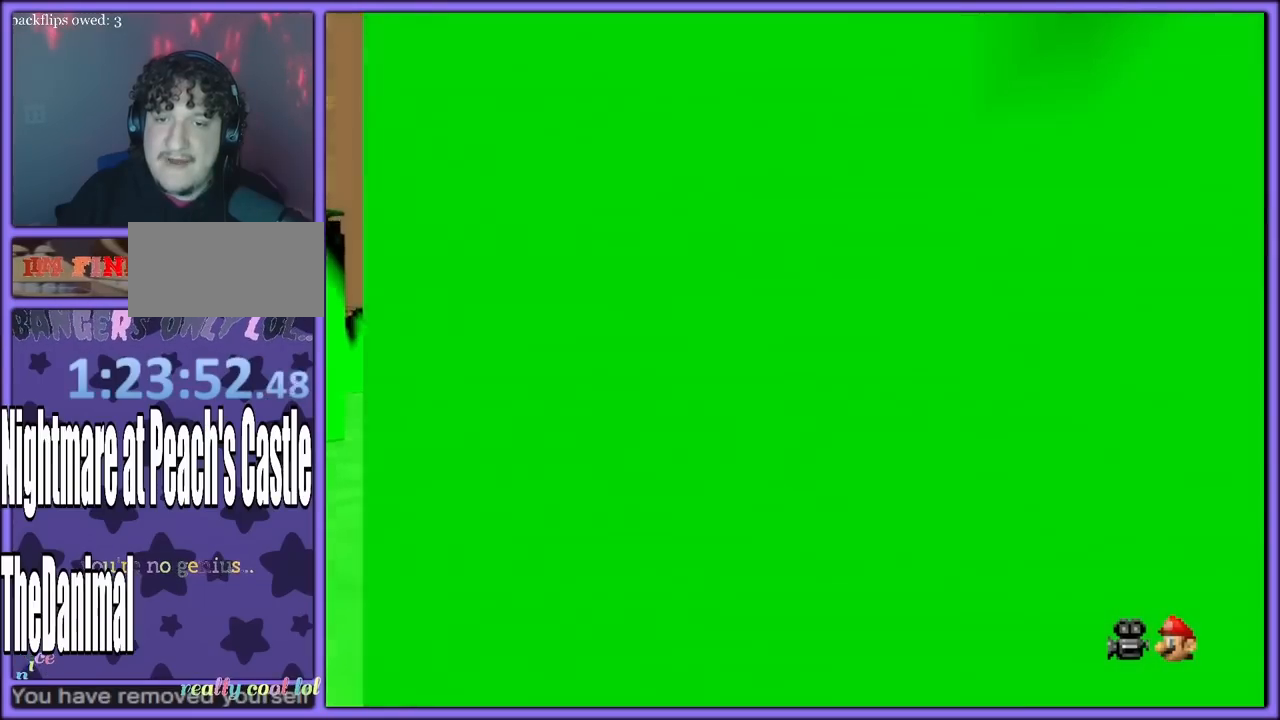
{"dt_ms": 500, "buttons": [], "left_stick": "up", "button_events": []}
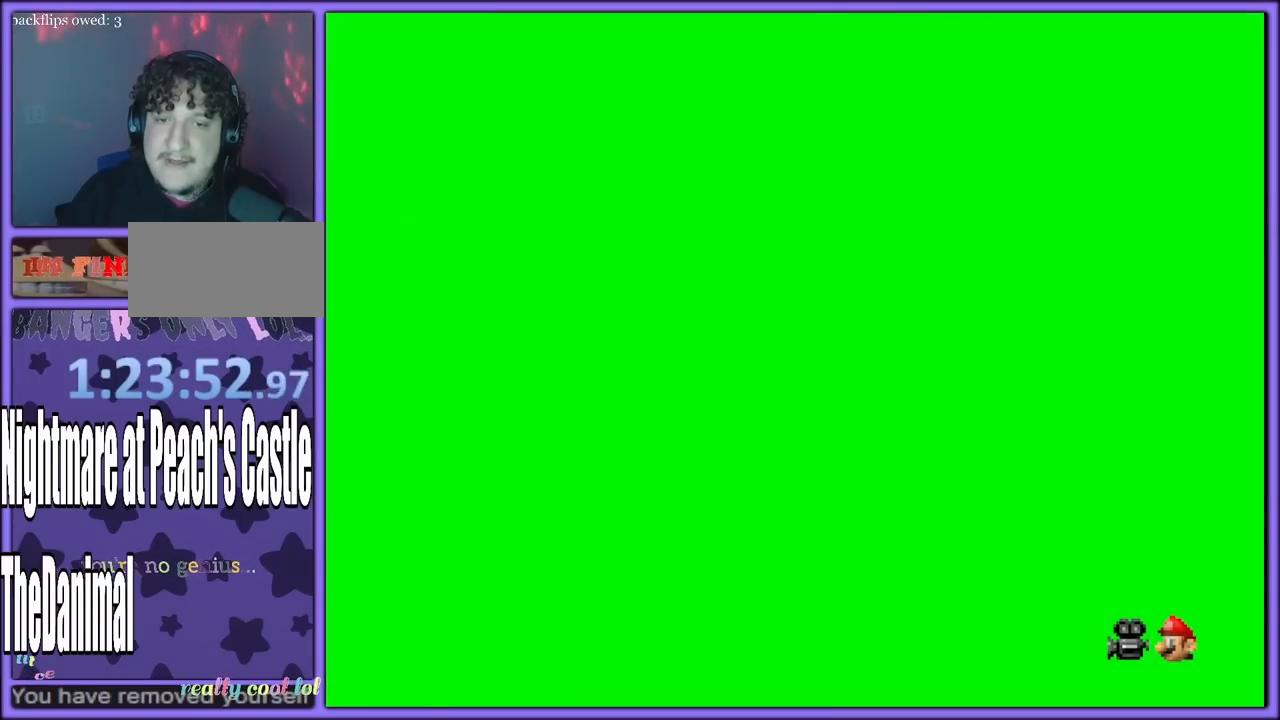
{"dt_ms": 500, "buttons": [], "left_stick": "left", "button_events": []}
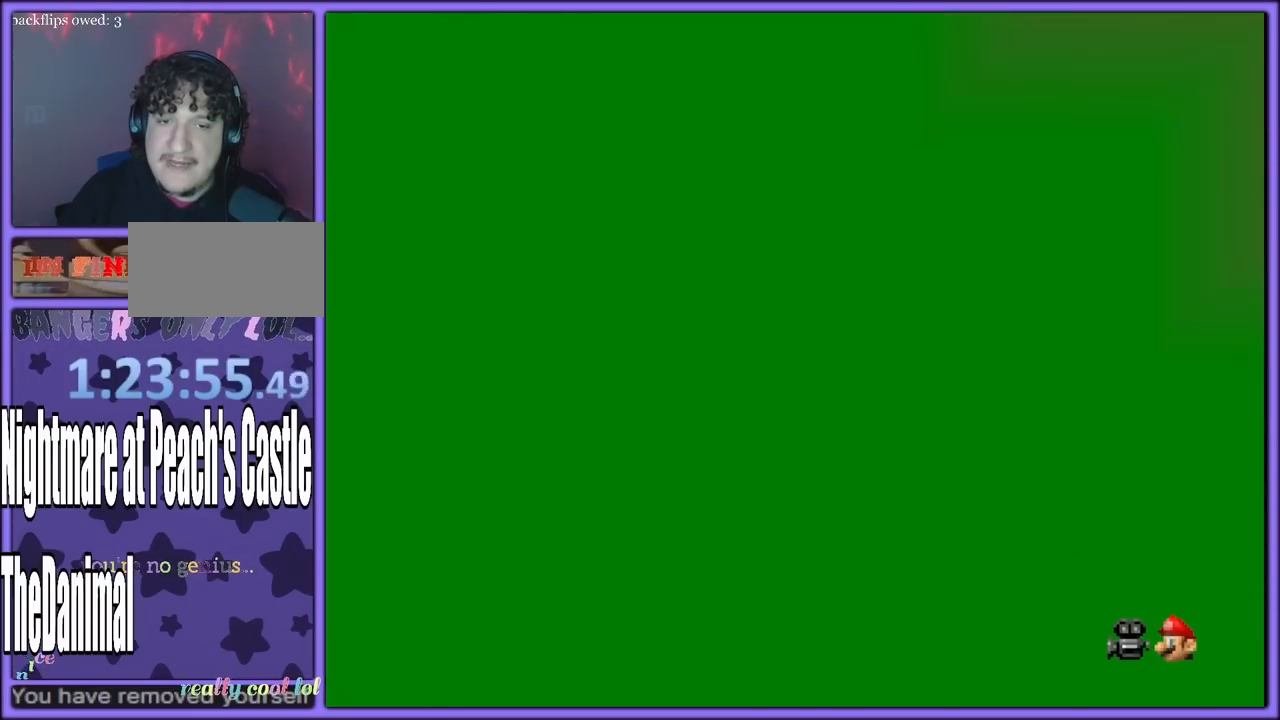
{"dt_ms": 500, "buttons": [], "left_stick": "down", "button_events": []}
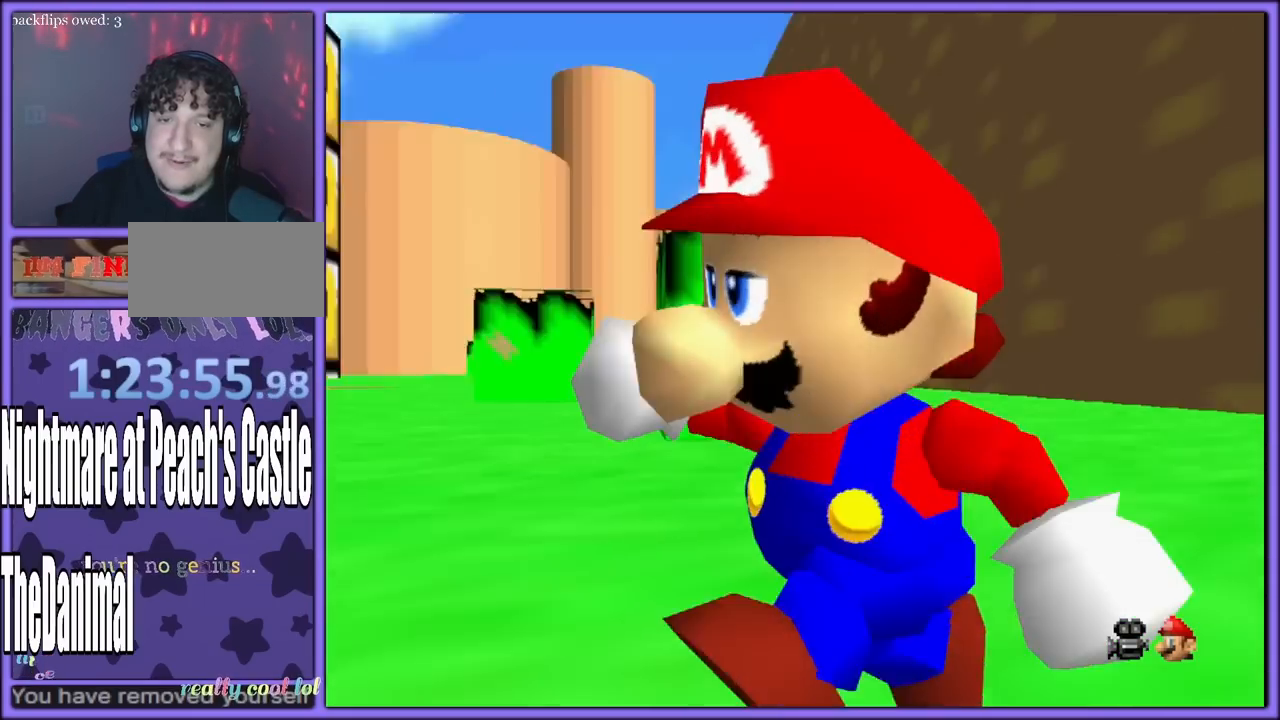
{"dt_ms": 500, "buttons": [], "left_stick": "center", "button_events": [[183, "B", "down"], [317, "B", "up"]]}
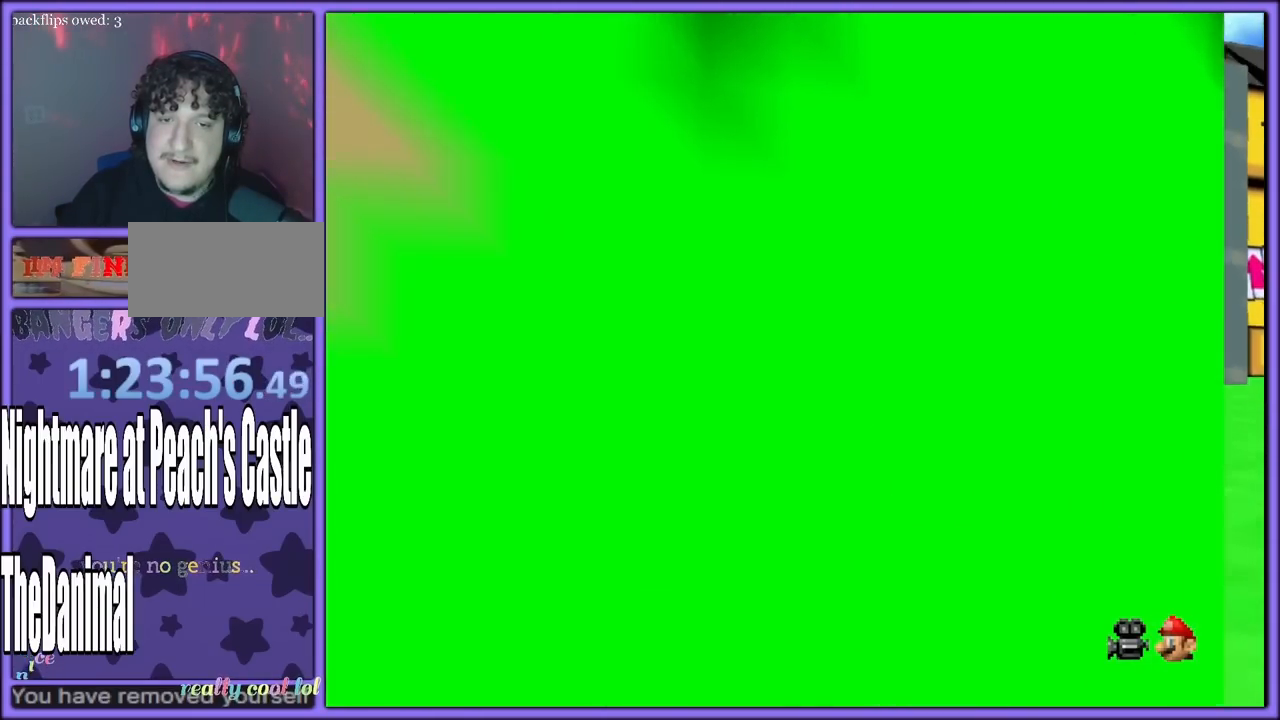
{"dt_ms": 500, "buttons": [], "left_stick": "down-left", "button_events": []}
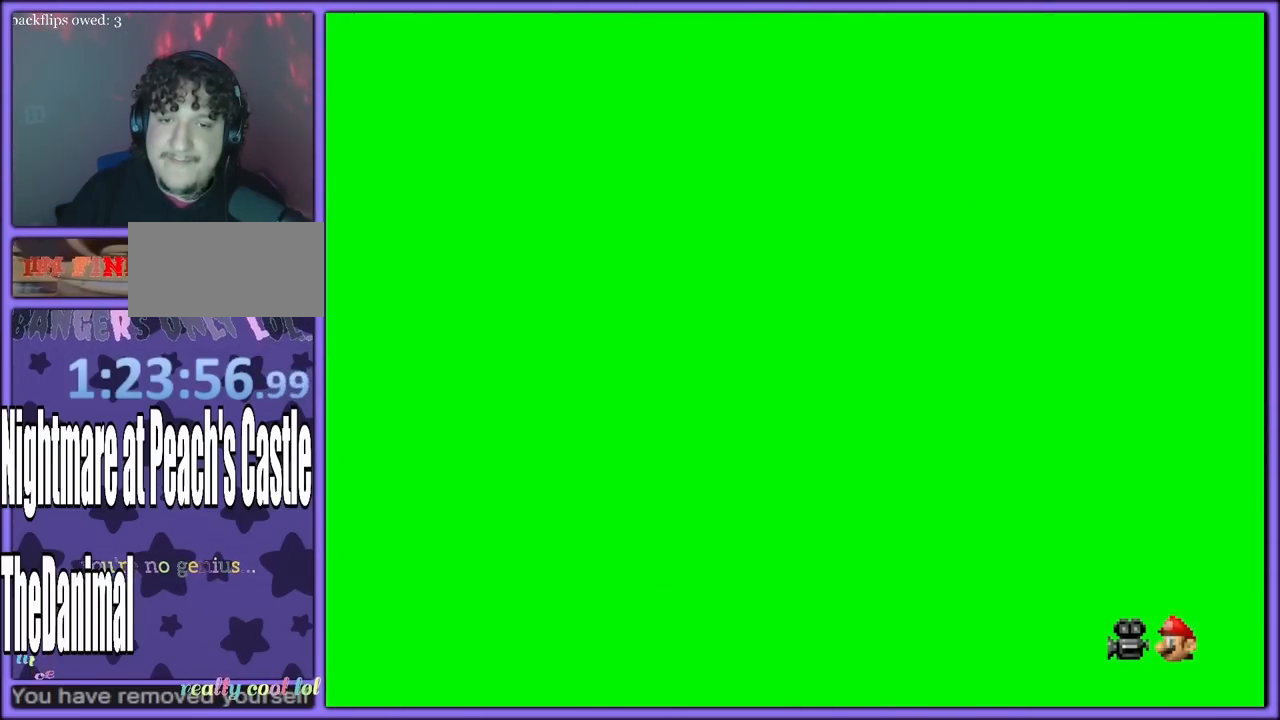
{"dt_ms": 1000, "buttons": ["B"], "left_stick": "center", "button_events": [[133, "B", "down"], [300, "B", "up"], [900, "B", "down"]]}
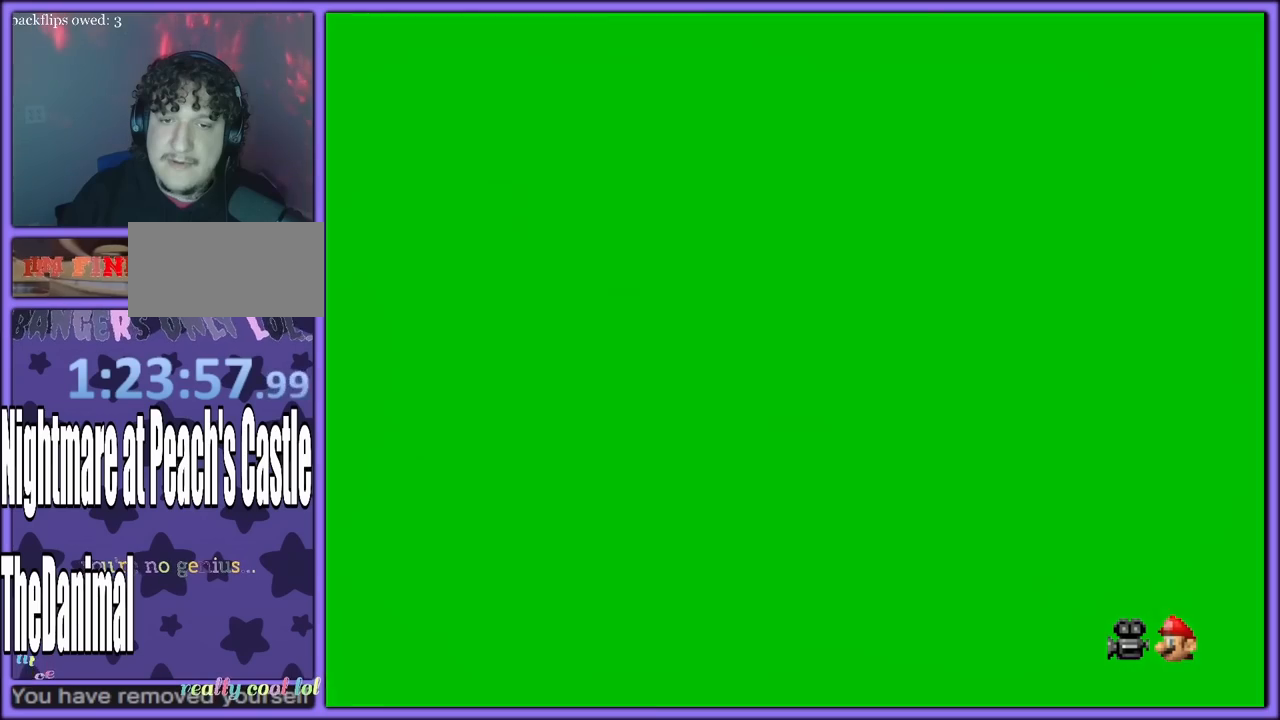
{"dt_ms": 500, "buttons": [], "left_stick": "center", "button_events": [[67, "B", "up"]]}
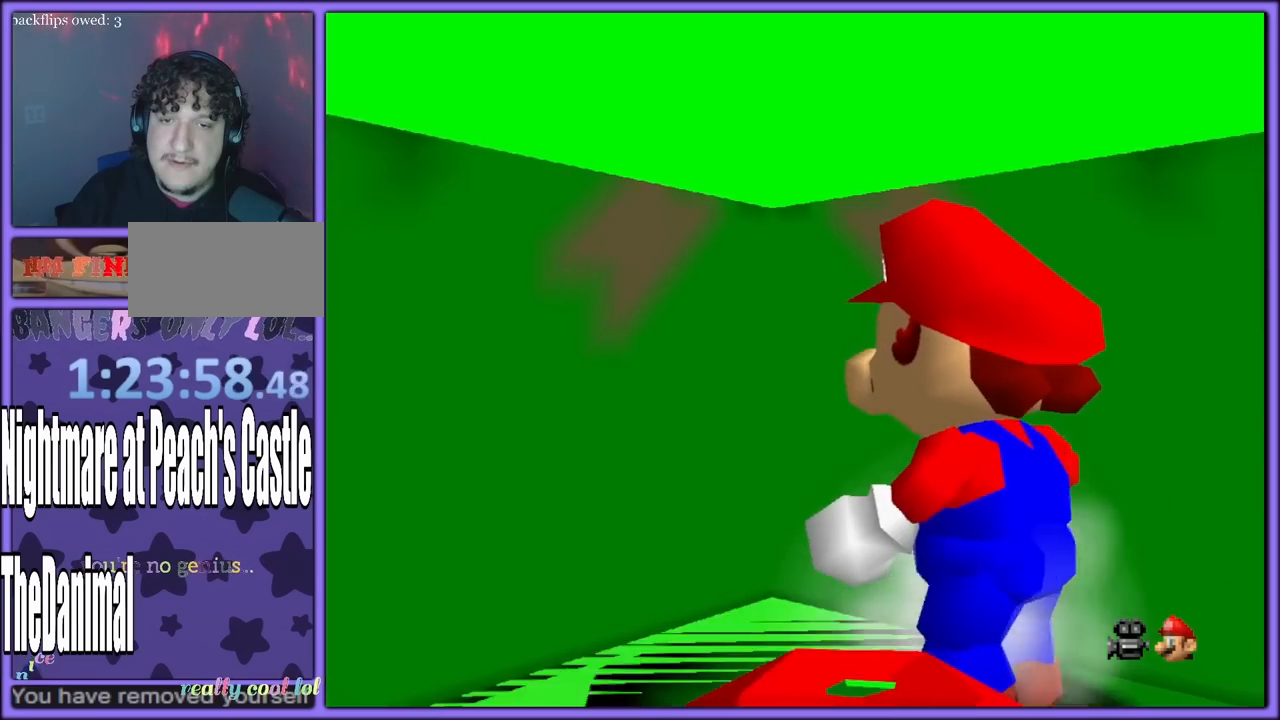
{"dt_ms": 500, "buttons": [], "left_stick": "center", "button_events": [[233, "B", "down"], [350, "B", "up"]]}
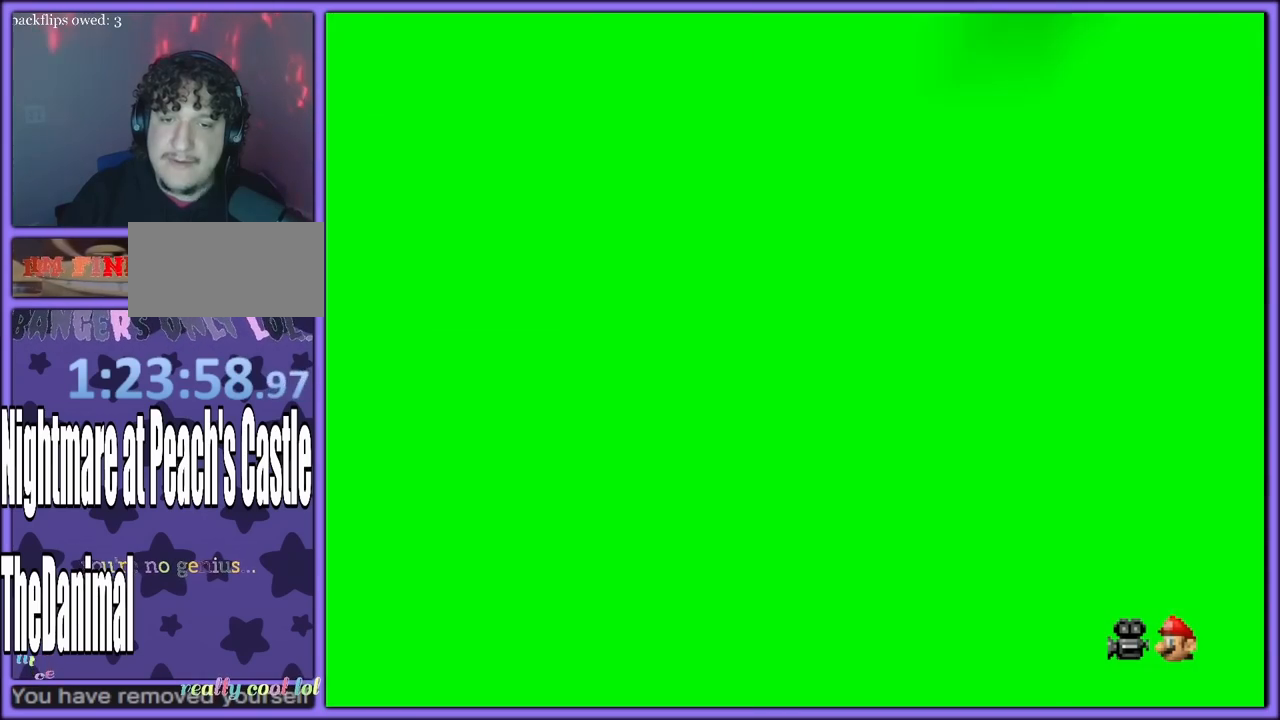
{"dt_ms": 500, "buttons": [], "left_stick": "down", "button_events": []}
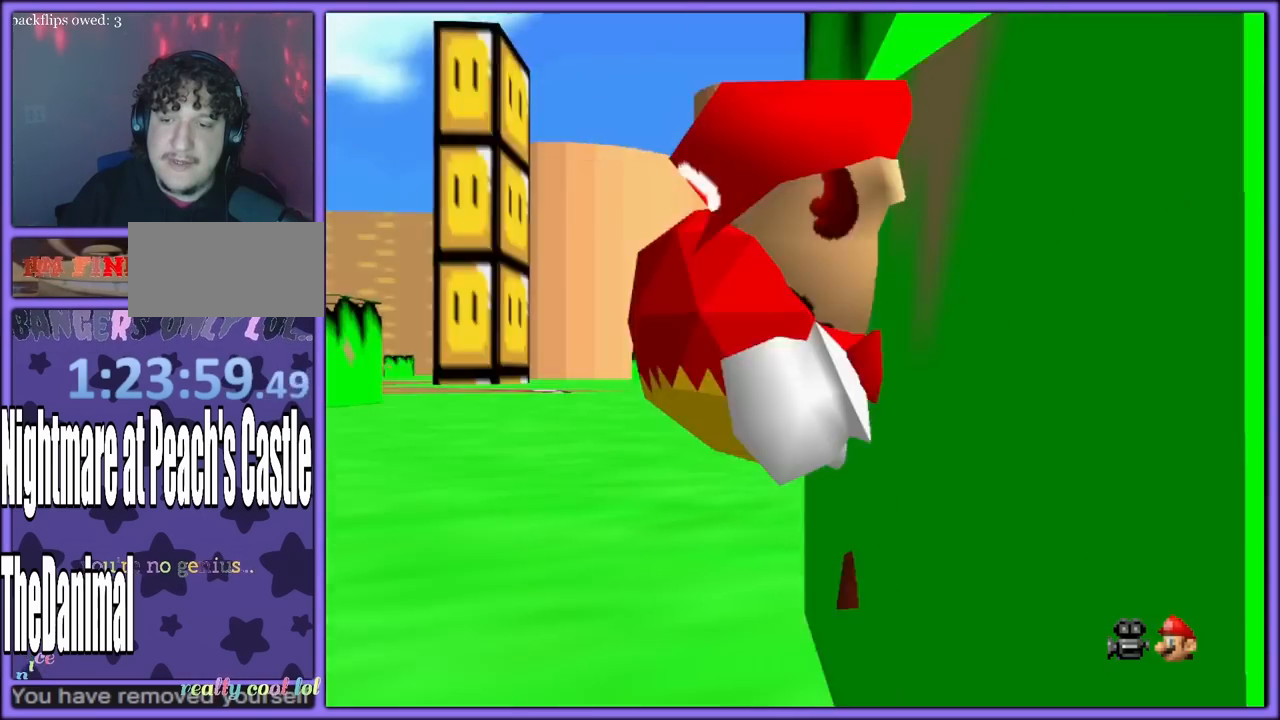
{"dt_ms": 500, "buttons": ["A"], "left_stick": "up", "button_events": [[17, "A", "down"]]}
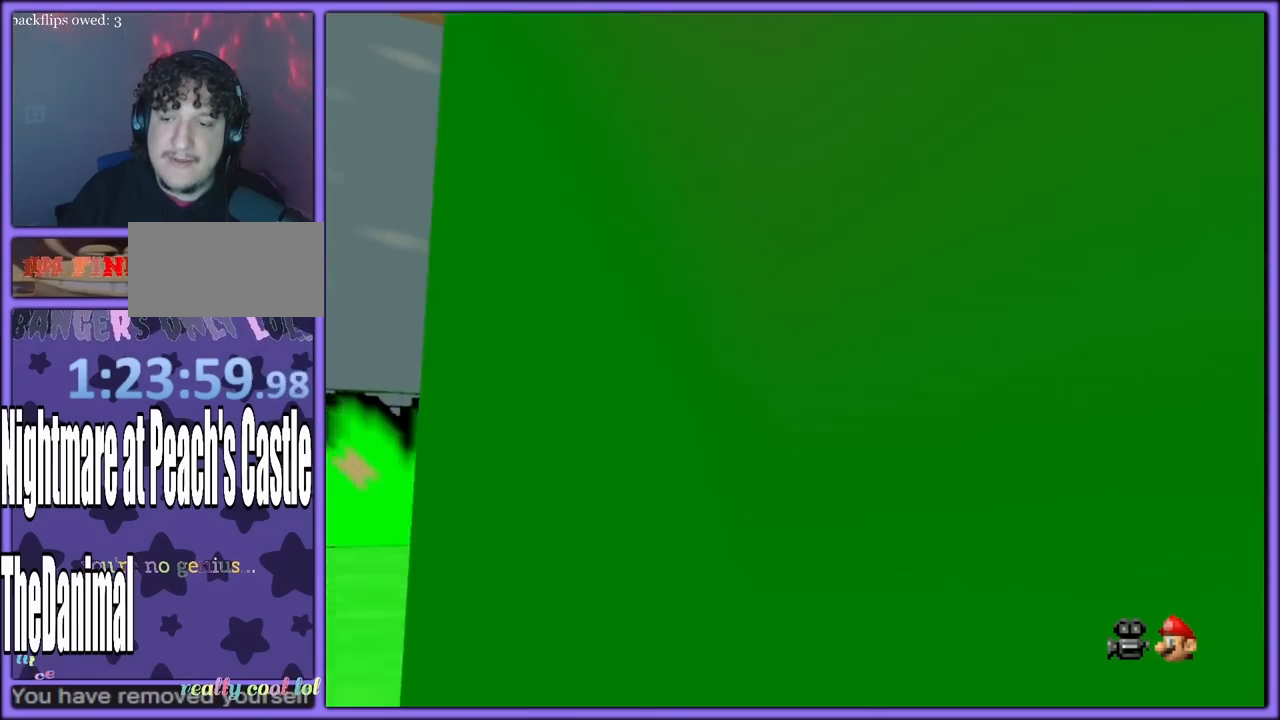
{"dt_ms": 500, "buttons": ["A"], "left_stick": "up", "button_events": [[67, "A", "up"], [350, "A", "down"]]}
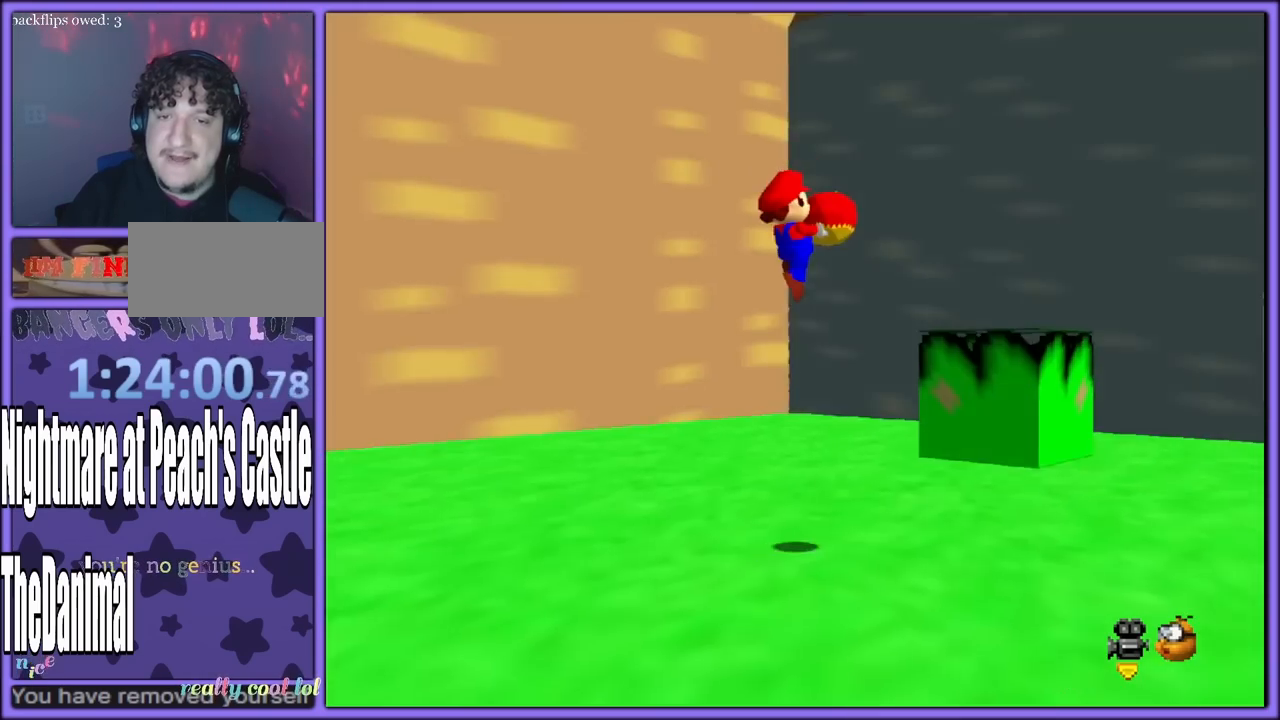
{"dt_ms": 500, "buttons": ["C_LEFT"], "left_stick": "right", "button_events": [[183, "A", "up"], [467, "C_LEFT", "down"]]}
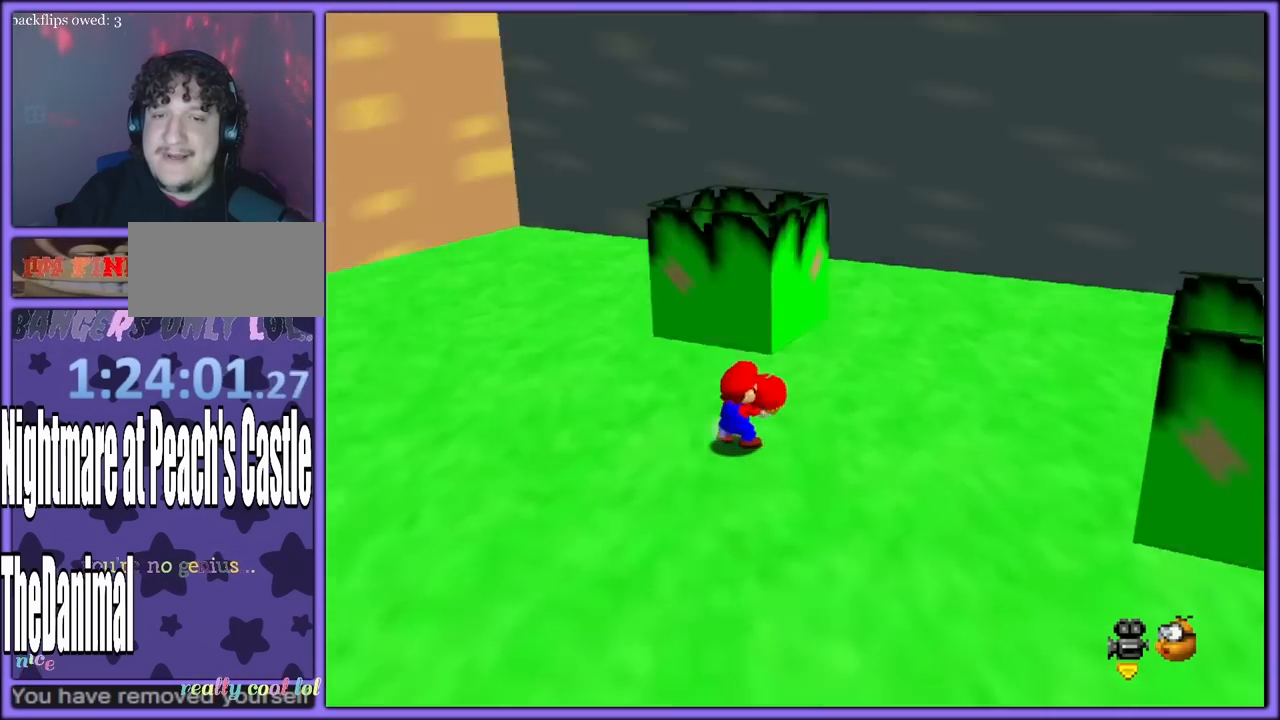
{"dt_ms": 500, "buttons": ["A", "C_LEFT"], "left_stick": "up-right", "button_events": [[117, "A", "down"], [133, "C_LEFT", "up"], [367, "C_LEFT", "down"]]}